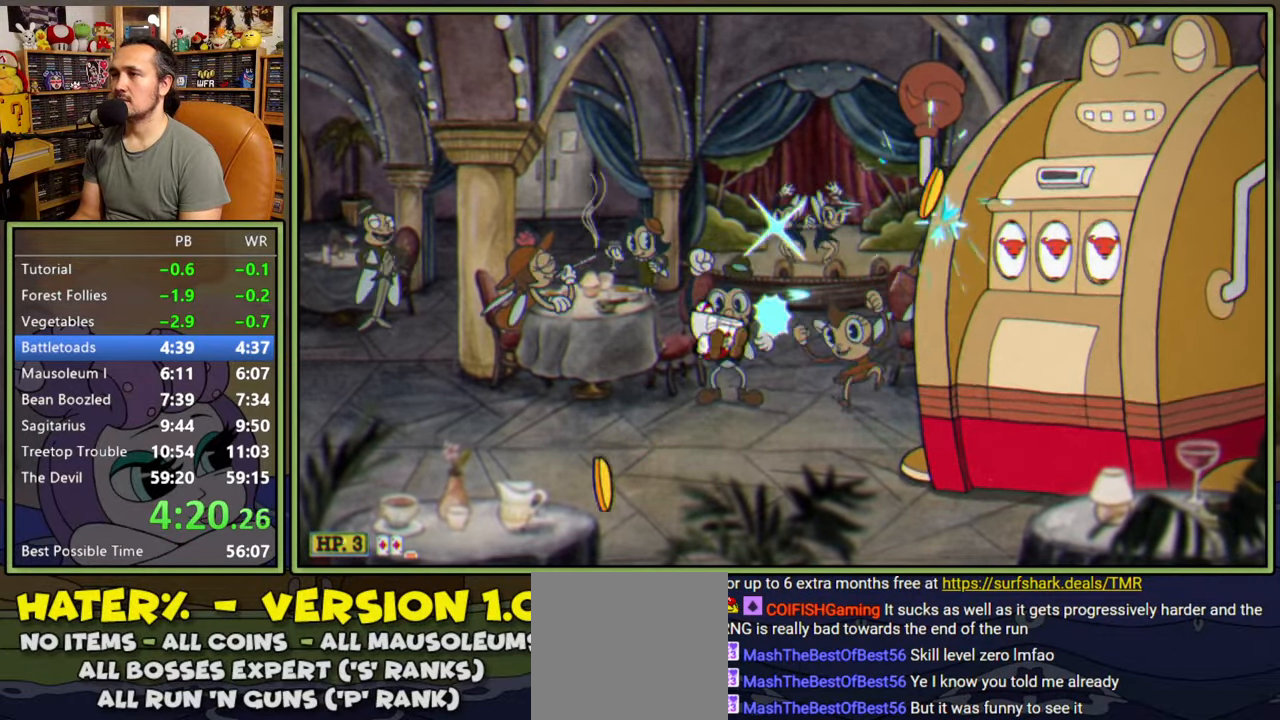
Gameplay with a controller (Xbox layout); each line is a JSON object with the inputs held at the frame after it. "events" lists button and stick changes between this image and that frame as [ms after this image, input, new state], when the widget could be followed in between. Not read: left_stick.
{"buttons": ["L1"], "right_stick": "center", "events": []}
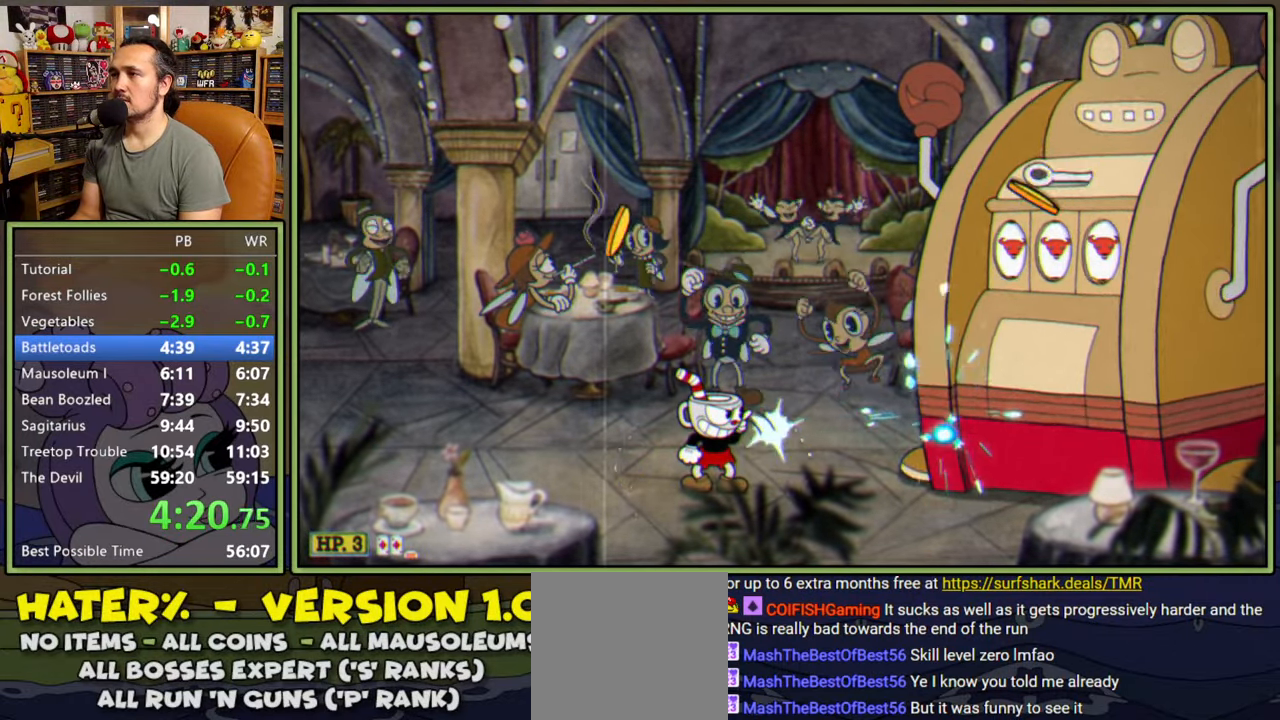
{"buttons": ["A", "L1"], "right_stick": "center", "events": [[234, "A", "down"]]}
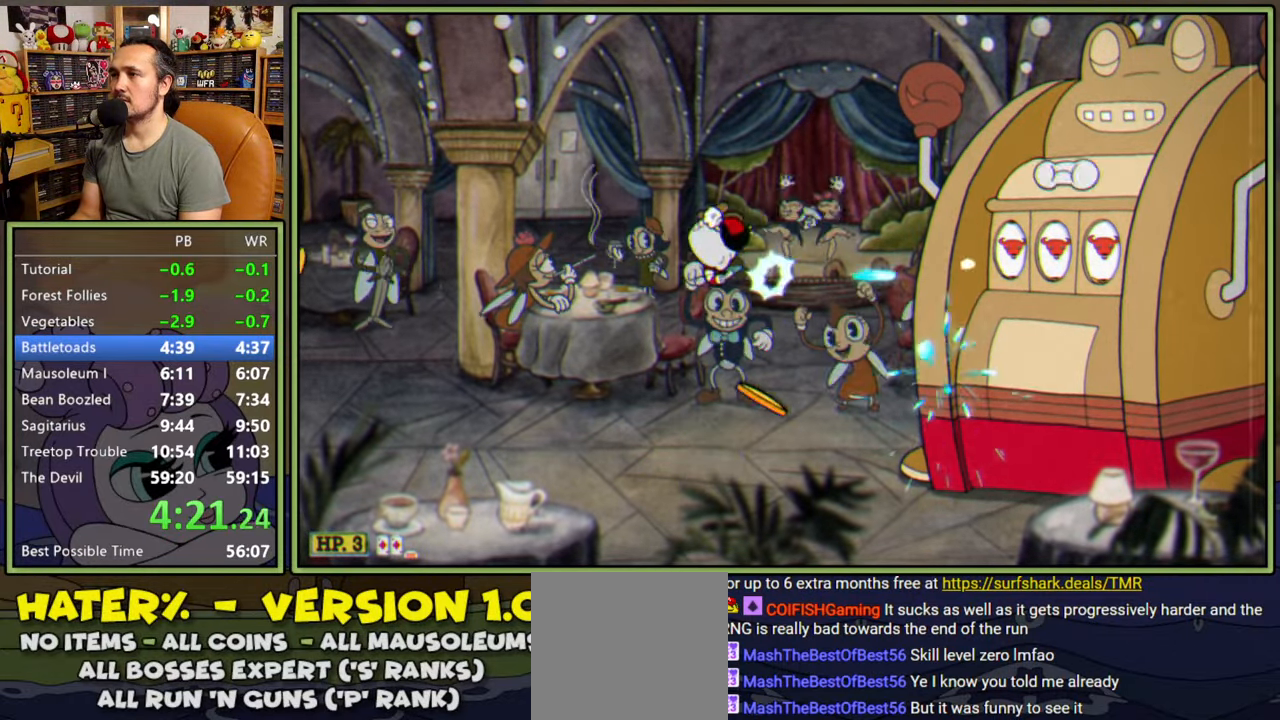
{"buttons": ["A", "L1", "DPAD_RIGHT"], "right_stick": "center", "events": [[134, "A", "up"], [434, "DPAD_RIGHT", "down"], [500, "A", "down"]]}
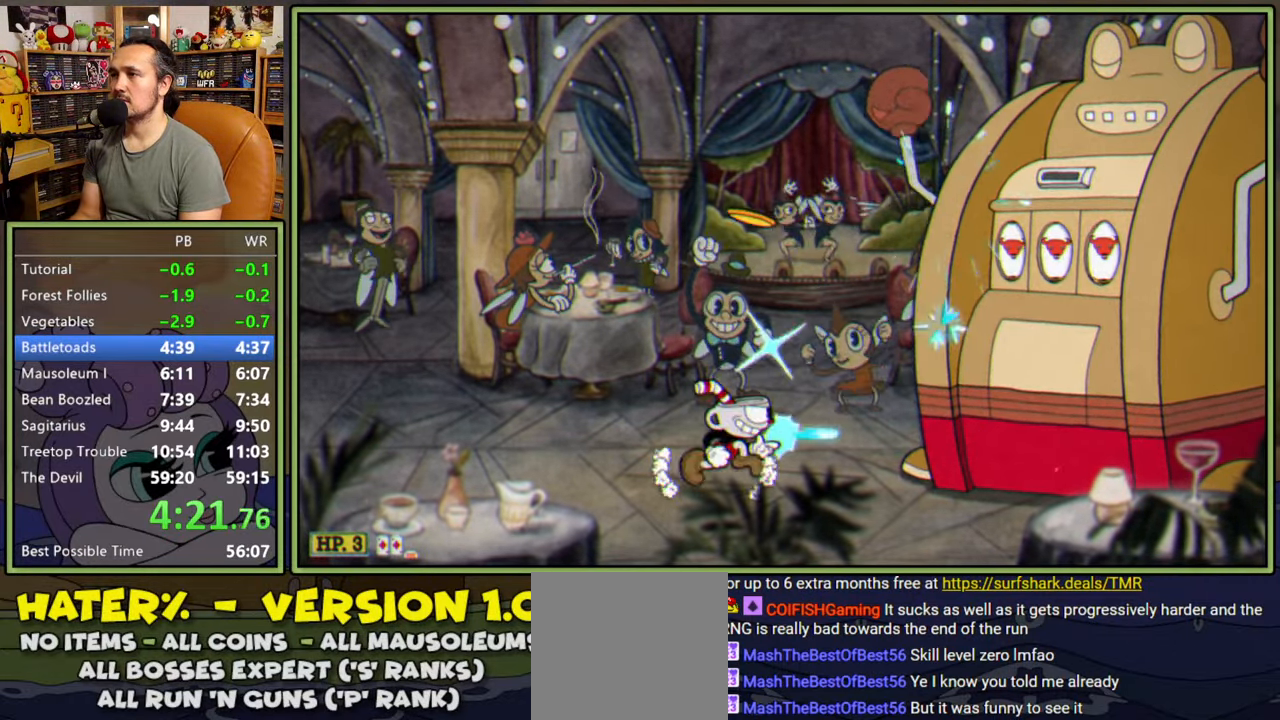
{"buttons": ["L1"], "right_stick": "center", "events": [[50, "DPAD_RIGHT", "up"], [100, "A", "up"], [150, "A", "down"], [434, "A", "up"]]}
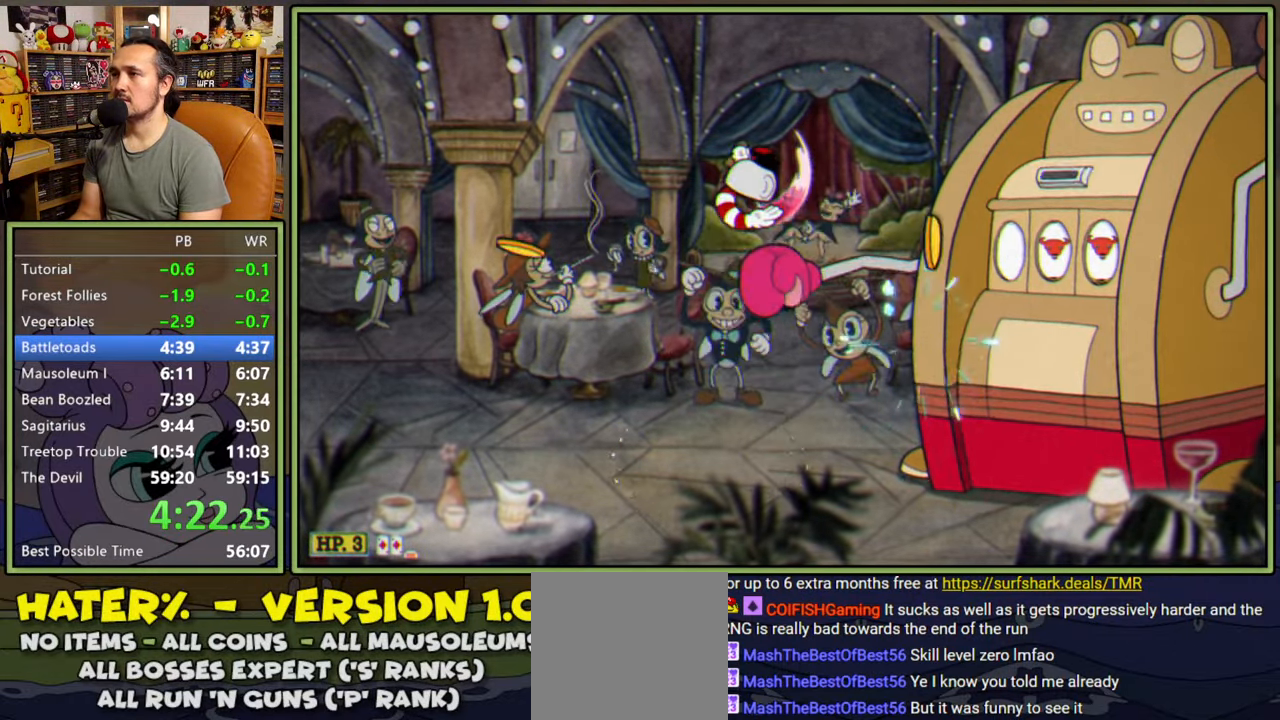
{"buttons": ["L1", "DPAD_LEFT"], "right_stick": "center", "events": [[50, "DPAD_RIGHT", "down"], [167, "DPAD_RIGHT", "up"], [467, "DPAD_LEFT", "down"]]}
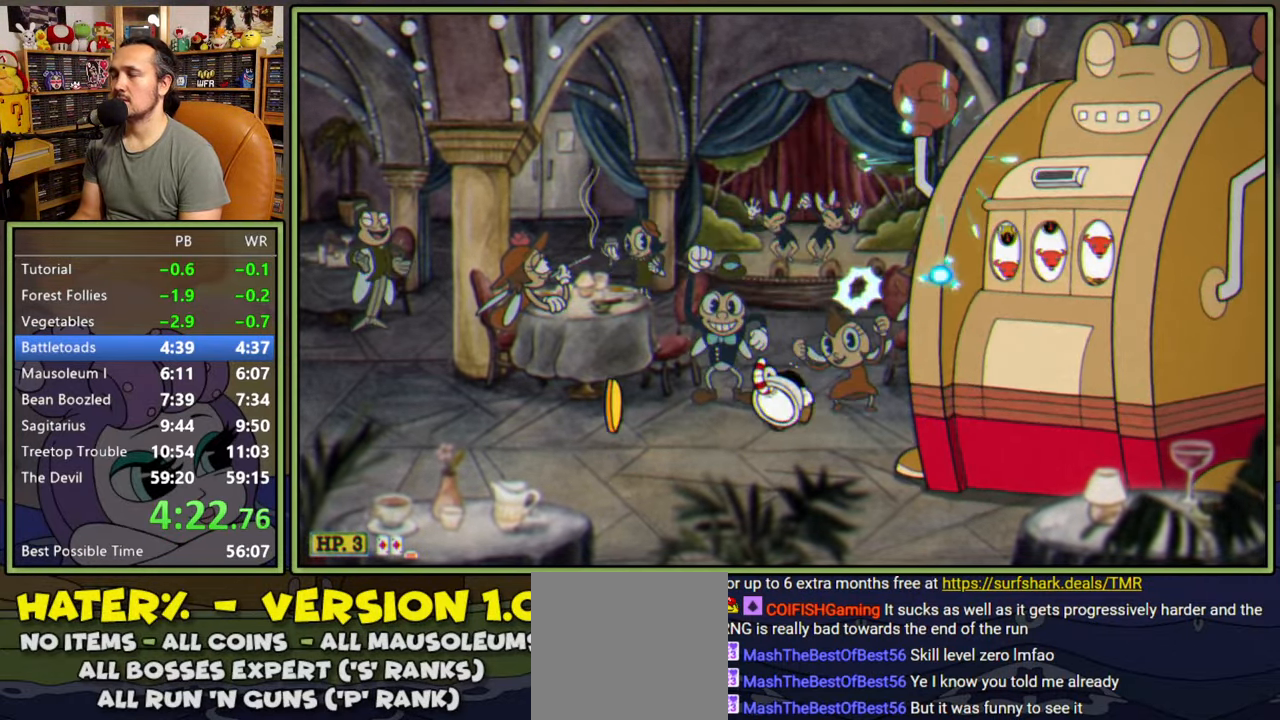
{"buttons": ["L1", "DPAD_LEFT"], "right_stick": "center", "events": []}
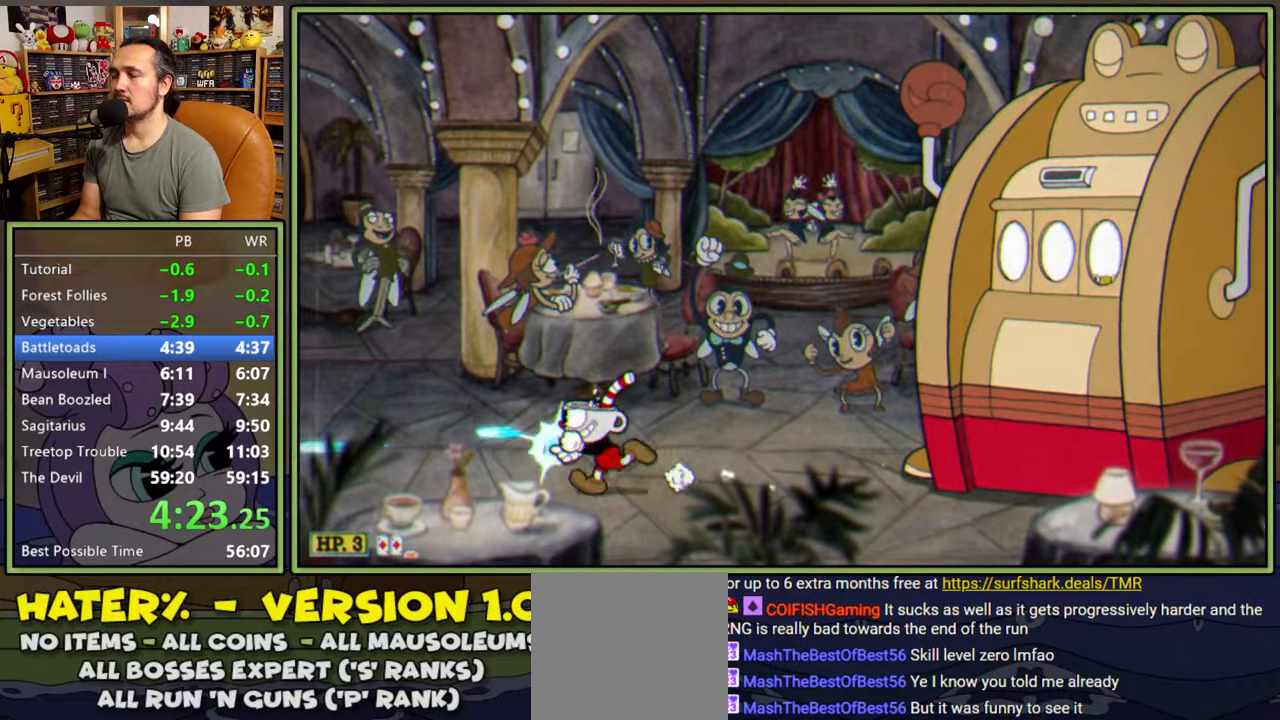
{"buttons": ["L1", "DPAD_LEFT"], "right_stick": "center", "events": [[34, "Y", "down"], [200, "Y", "up"]]}
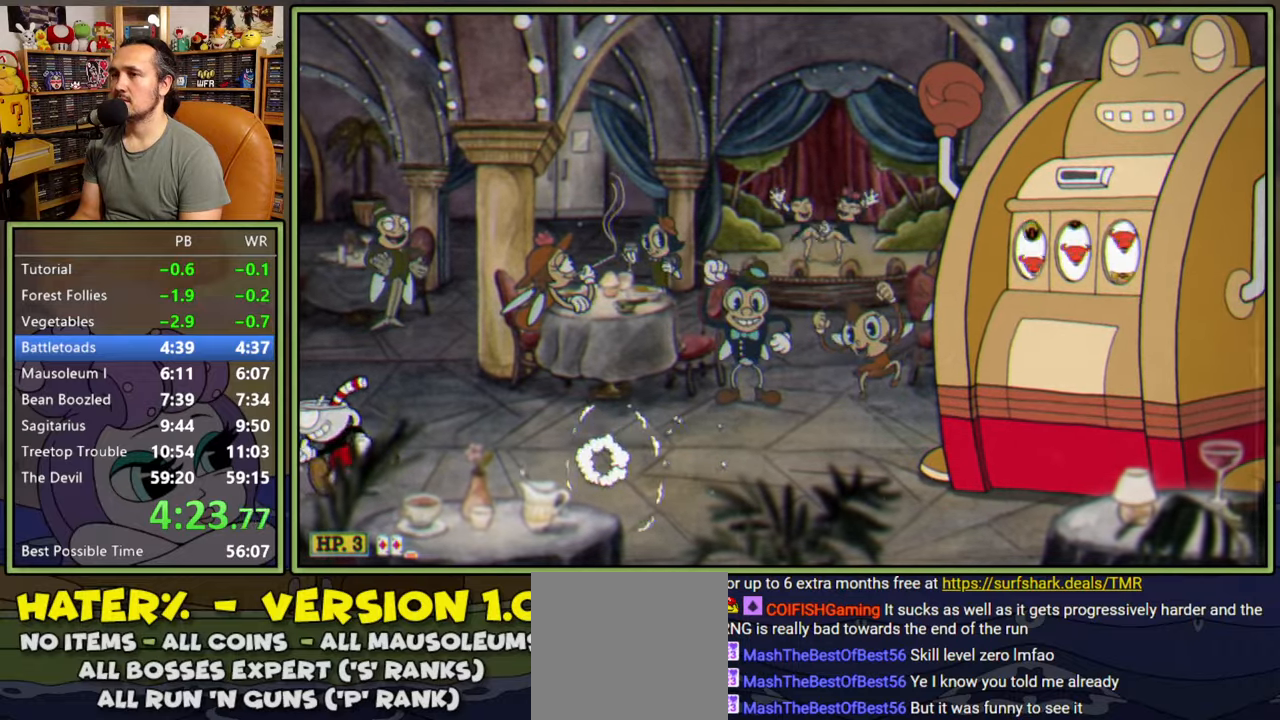
{"buttons": ["L1", "R1"], "right_stick": "center", "events": [[167, "R1", "down"], [250, "DPAD_LEFT", "up"], [367, "DPAD_RIGHT", "down"], [417, "DPAD_RIGHT", "up"]]}
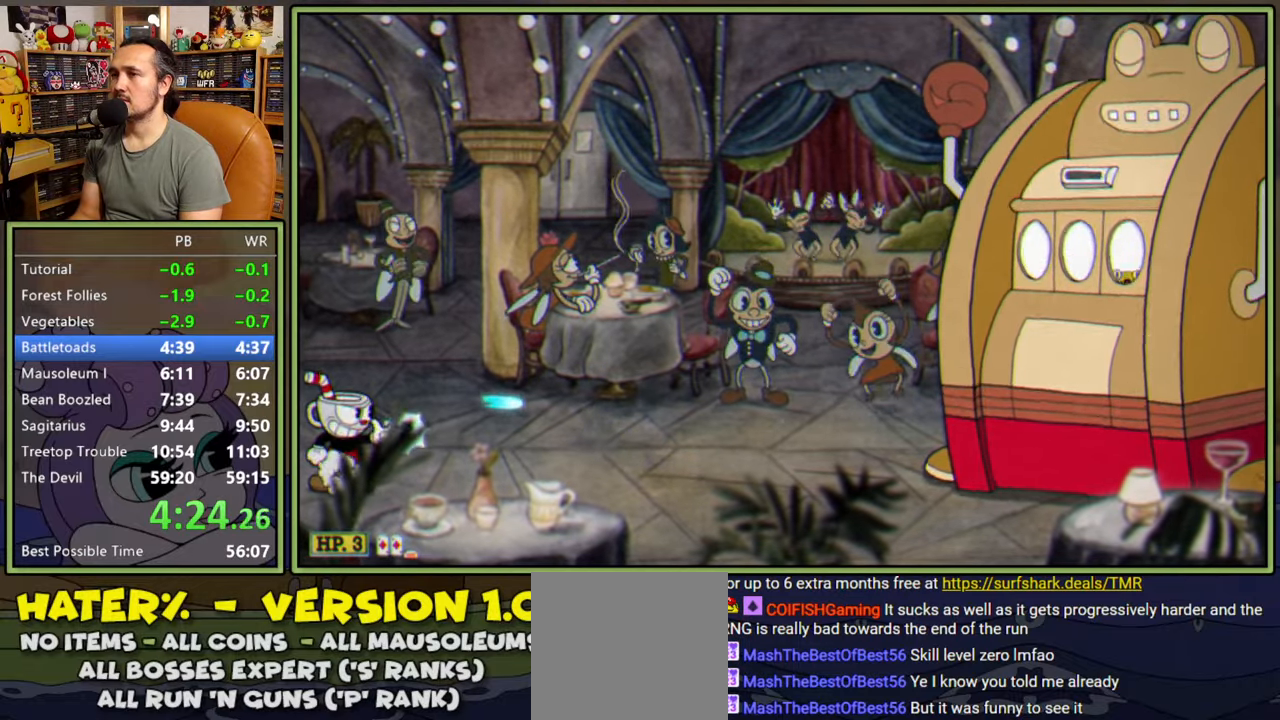
{"buttons": ["L1"], "right_stick": "center", "events": [[317, "R1", "up"]]}
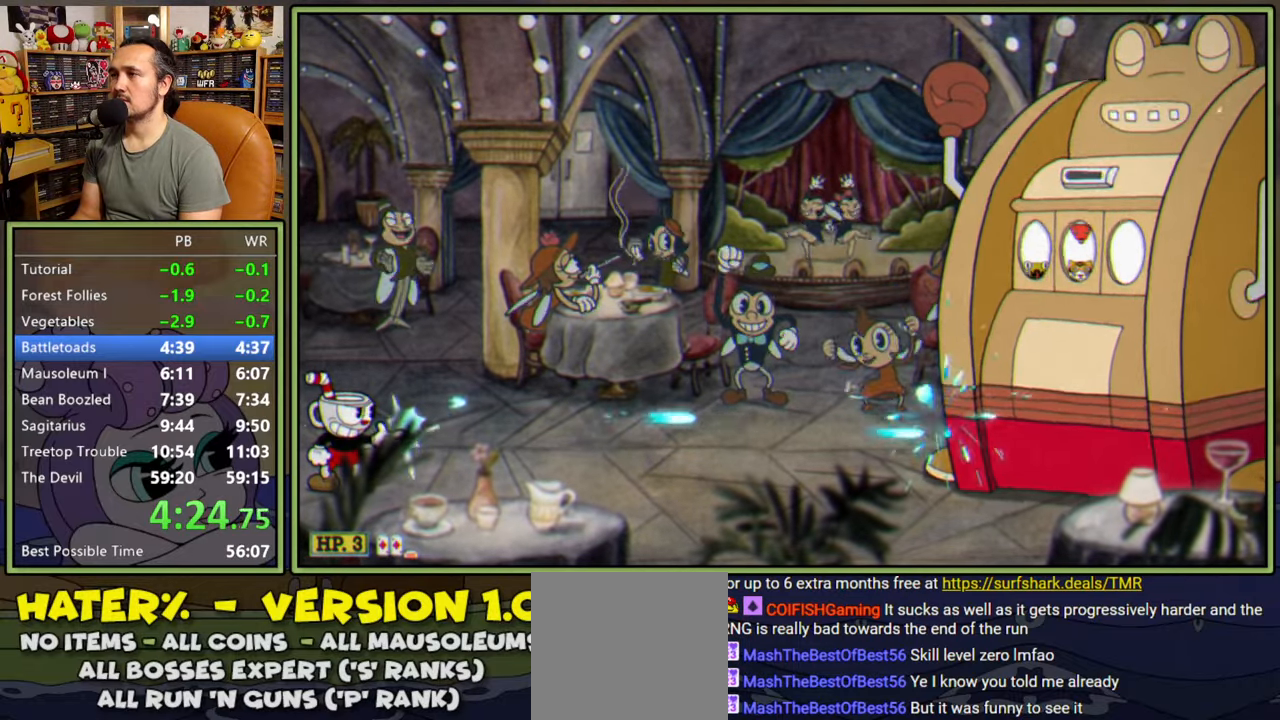
{"buttons": ["L1"], "right_stick": "center", "events": []}
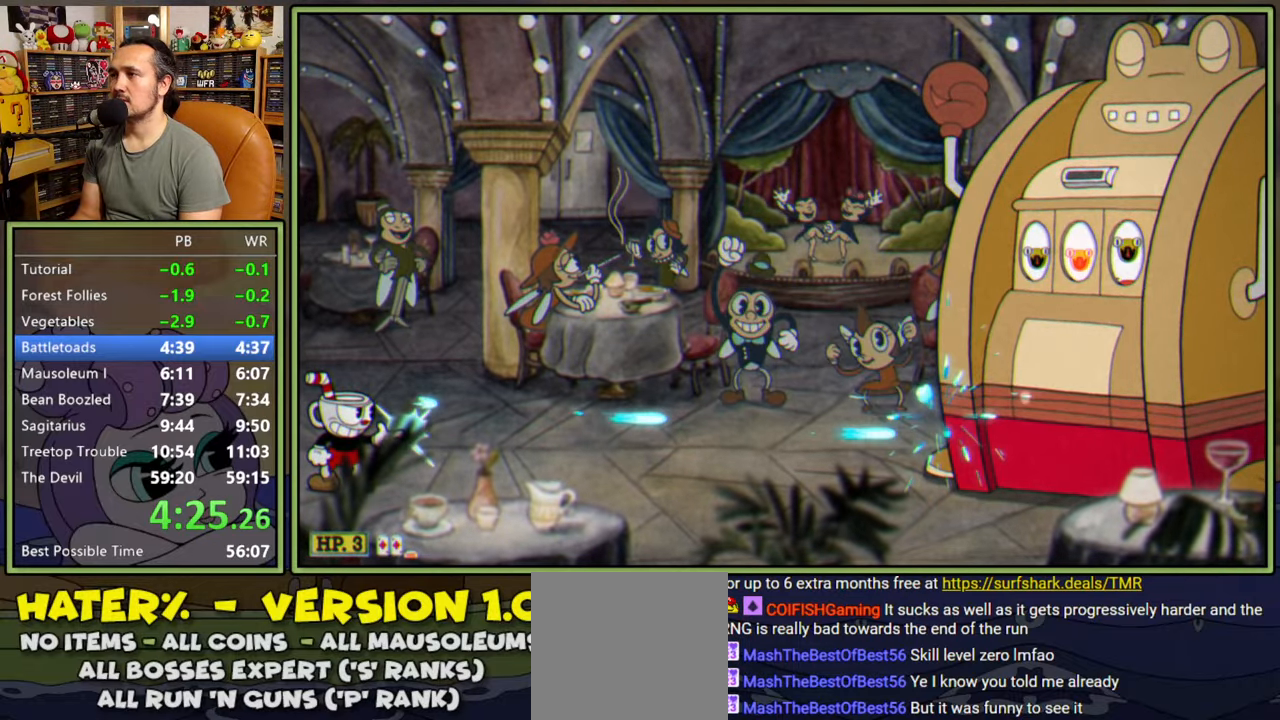
{"buttons": ["L1"], "right_stick": "center", "events": []}
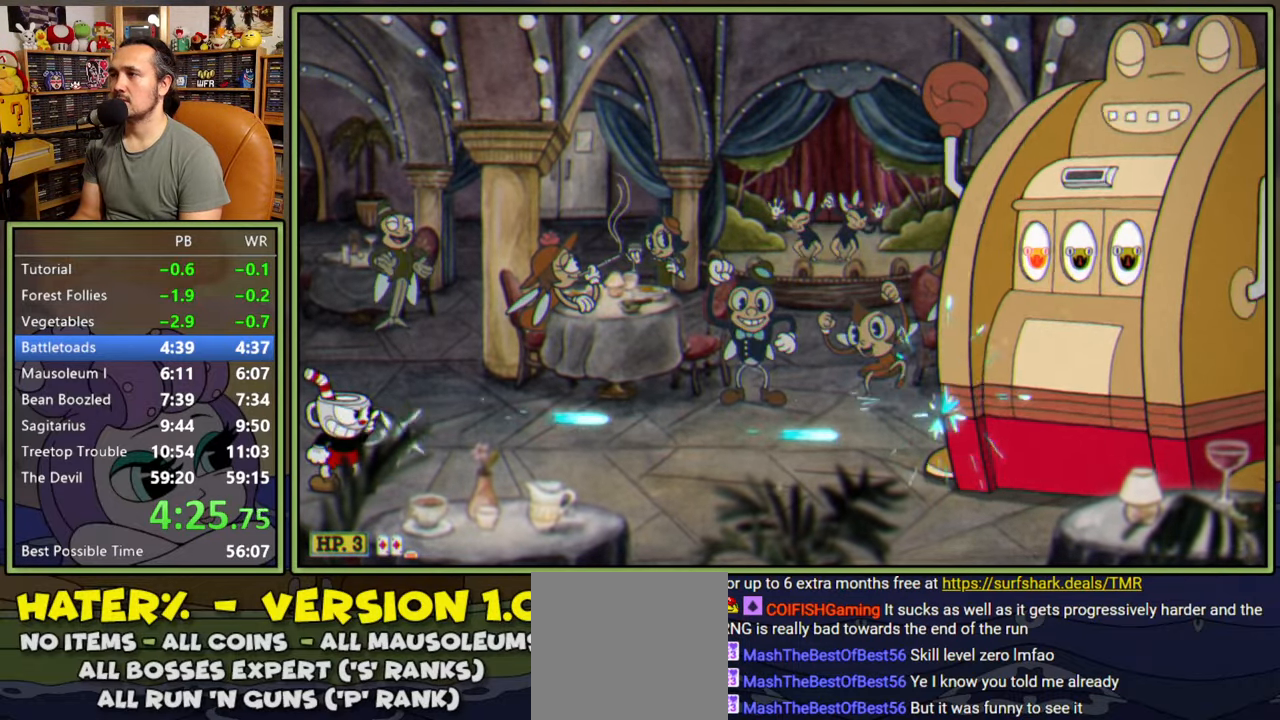
{"buttons": ["L1", "L2"], "right_stick": "center", "events": [[384, "L2", "down"]]}
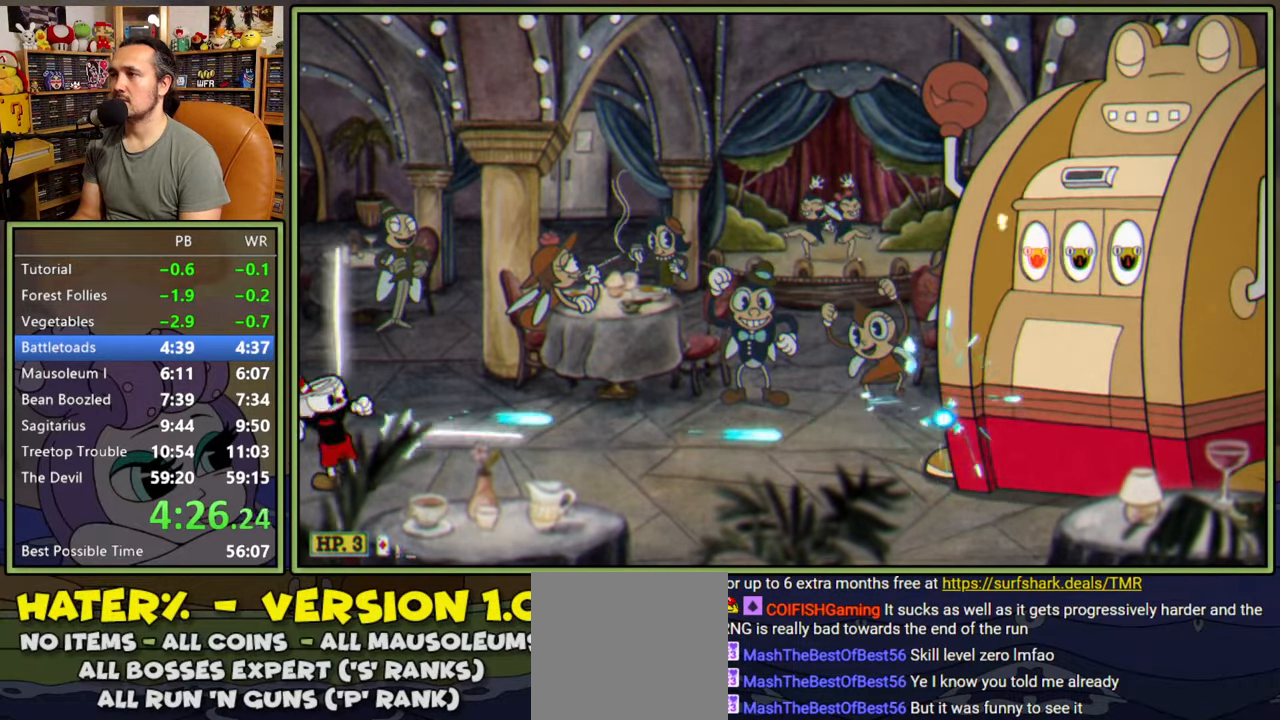
{"buttons": ["L1"], "right_stick": "center", "events": [[34, "L2", "up"]]}
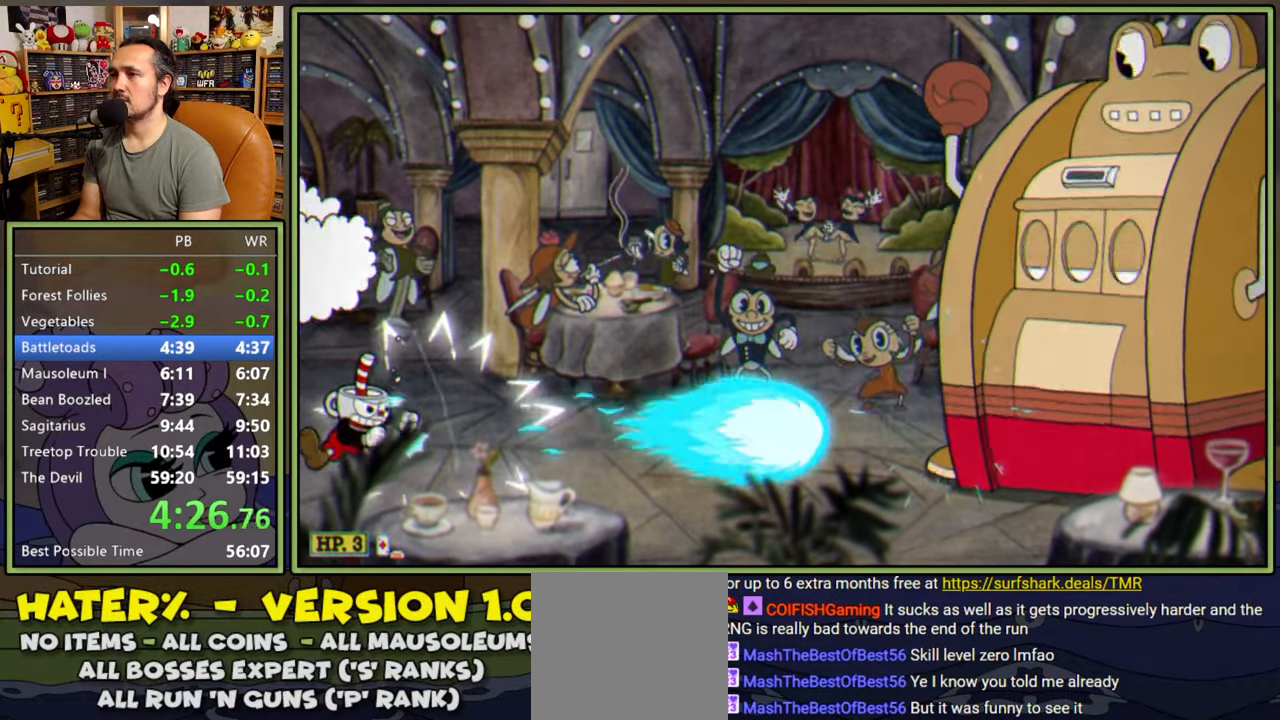
{"buttons": ["L1"], "right_stick": "center", "events": [[117, "L2", "down"], [234, "L2", "up"]]}
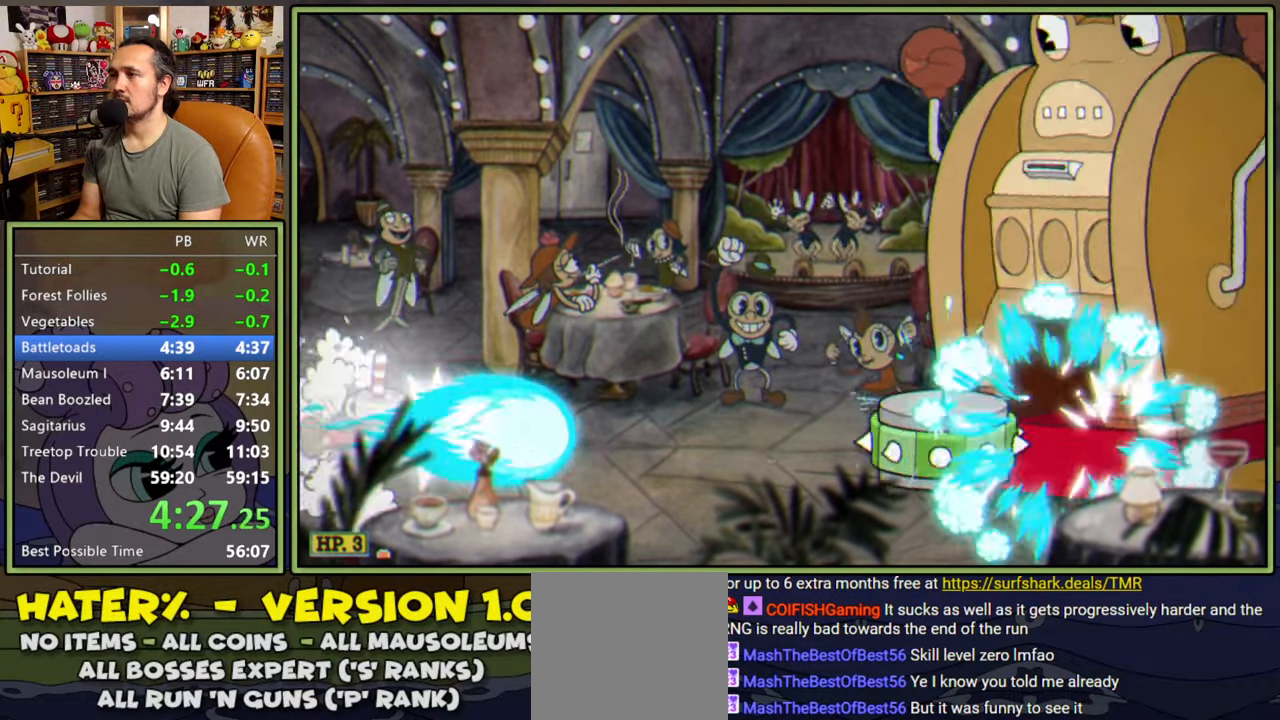
{"buttons": ["A", "L1", "DPAD_RIGHT"], "right_stick": "center", "events": [[367, "DPAD_RIGHT", "down"], [434, "A", "down"]]}
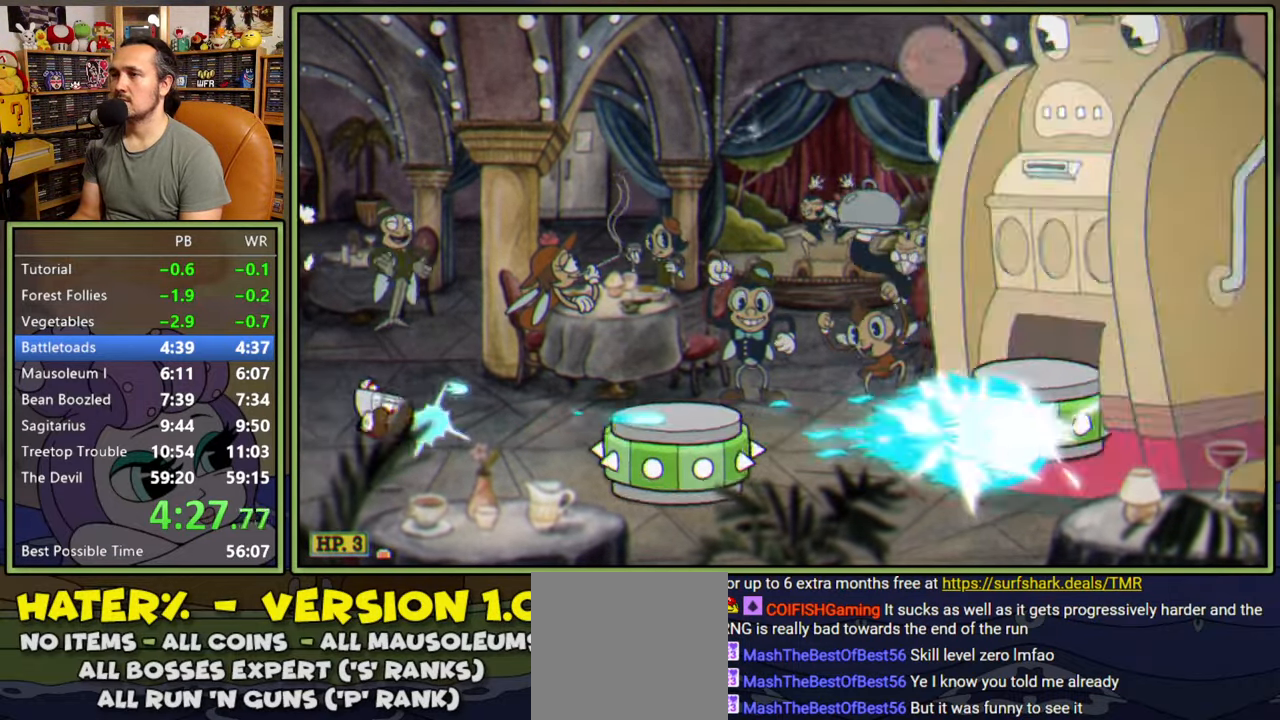
{"buttons": ["A", "L1"], "right_stick": "center", "events": [[34, "A", "up"], [234, "DPAD_RIGHT", "up"], [500, "A", "down"]]}
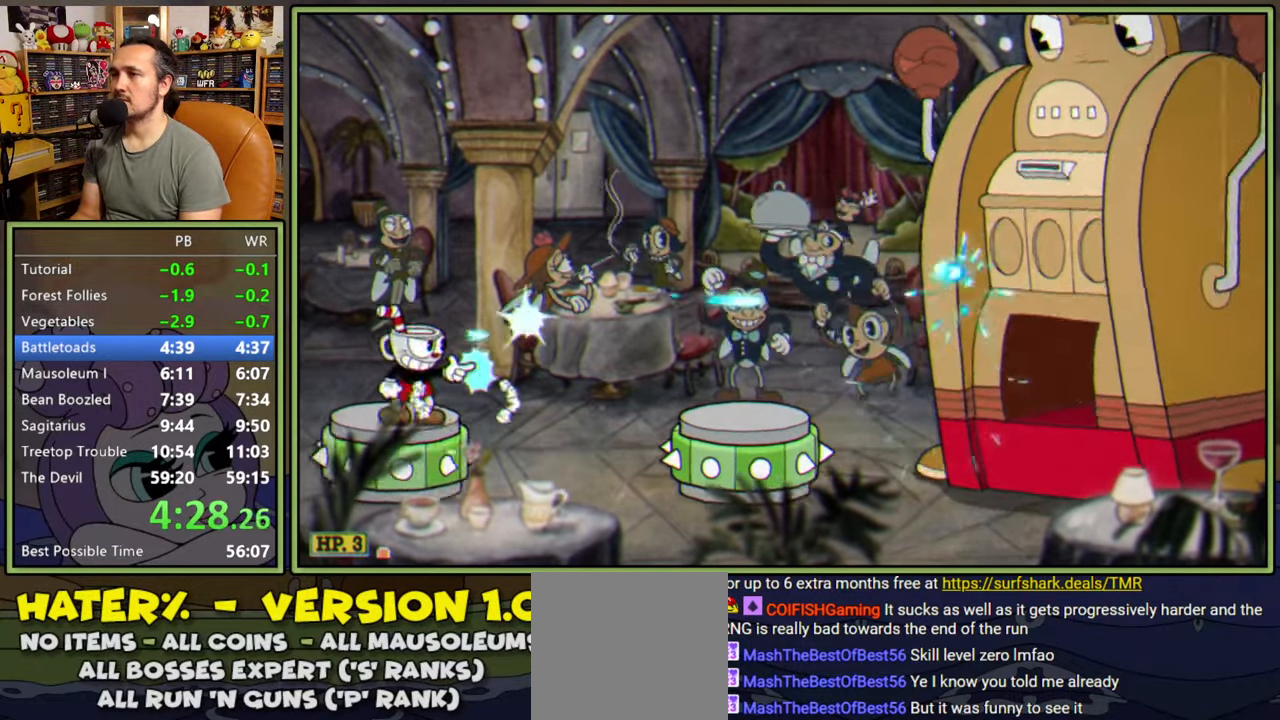
{"buttons": ["L1"], "right_stick": "center", "events": [[34, "DPAD_RIGHT", "down"], [50, "A", "up"], [284, "DPAD_RIGHT", "up"]]}
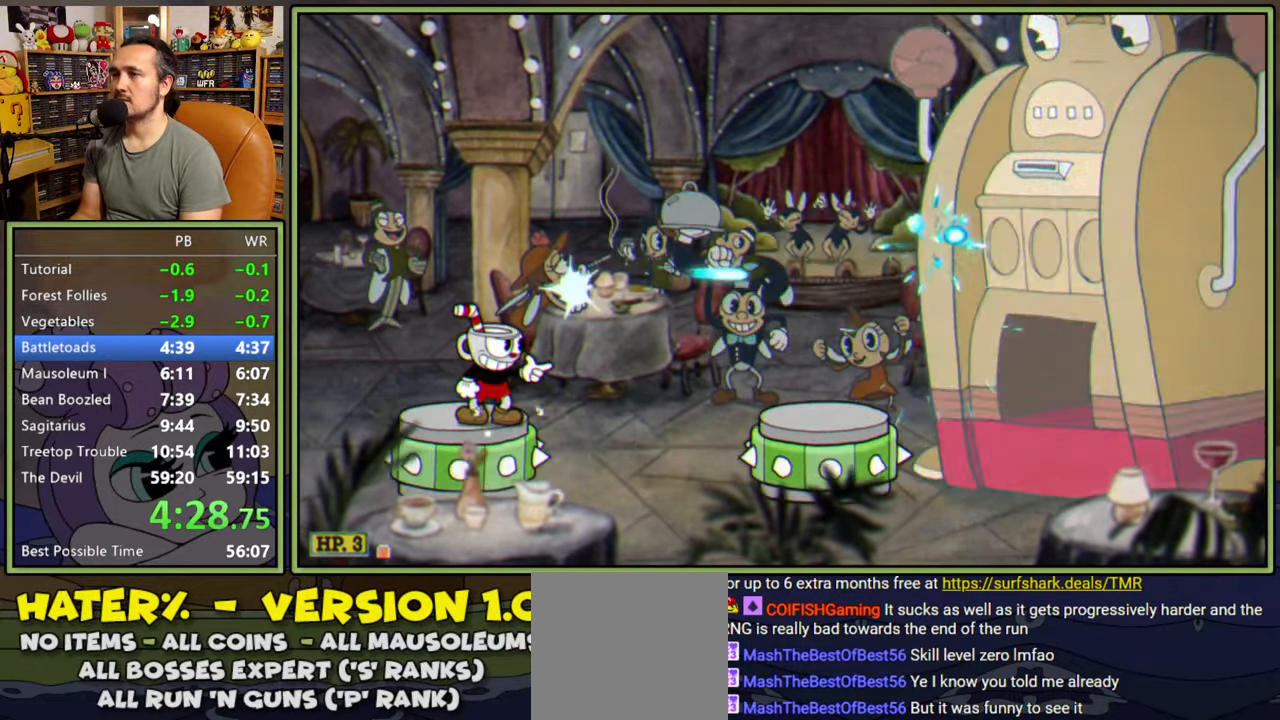
{"buttons": ["L1"], "right_stick": "center", "events": [[50, "A", "down"], [84, "DPAD_RIGHT", "down"], [100, "A", "up"], [300, "DPAD_RIGHT", "up"]]}
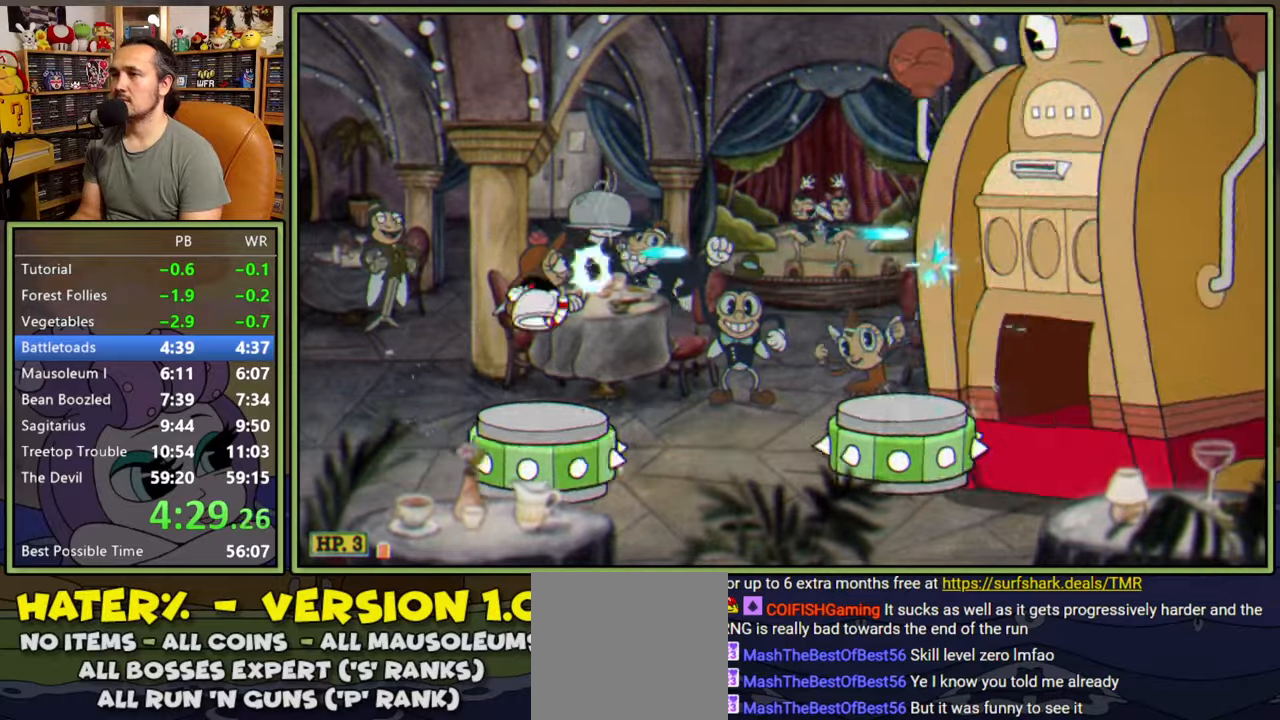
{"buttons": ["L1"], "right_stick": "center", "events": [[117, "A", "down"], [167, "DPAD_RIGHT", "down"], [184, "A", "up"], [384, "DPAD_RIGHT", "up"]]}